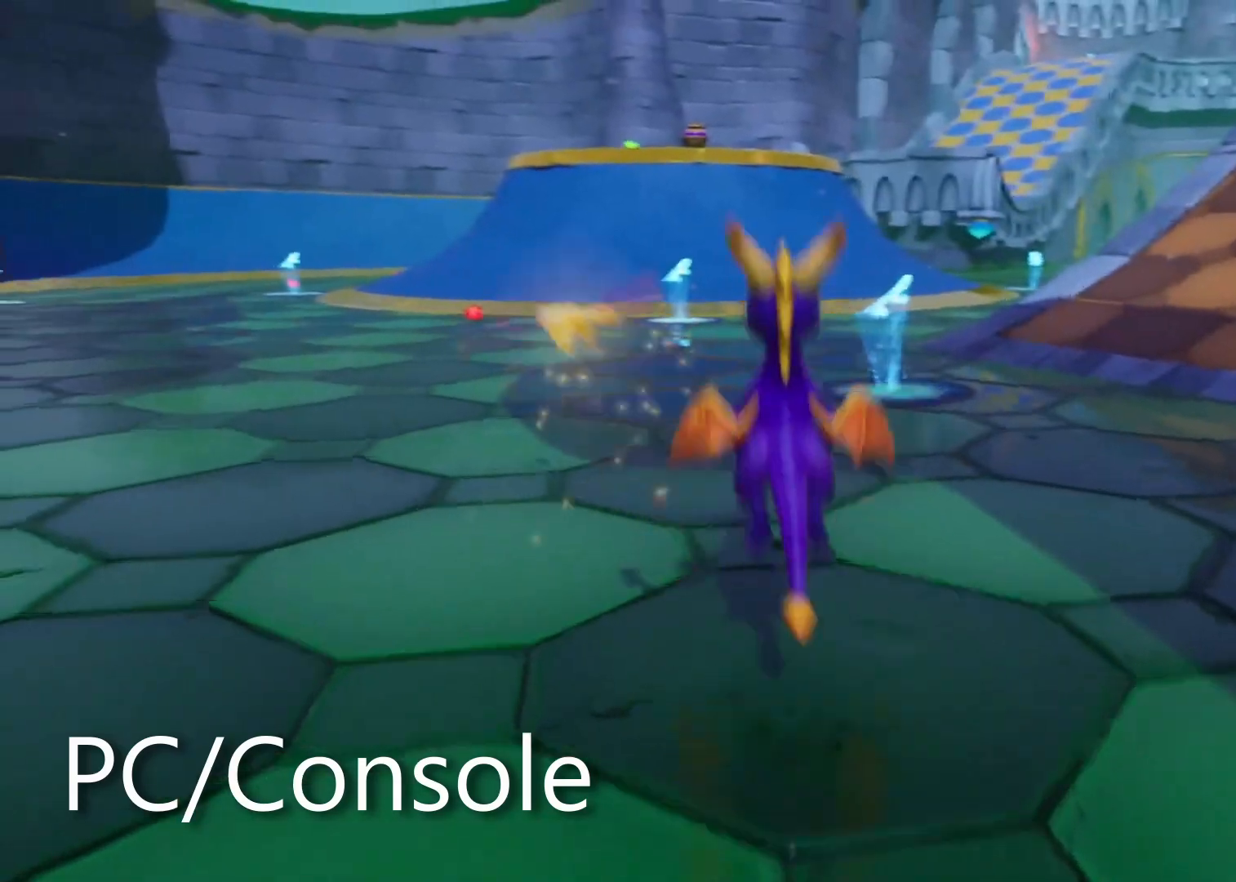
Gameplay with a controller (PlayStation layout); each line is a JSON object with the inputs held at the frame after it. "events" lists button and stick changes between this image and that frame as [ms after this image, input, new state], when the widget could be followed in between. Not read: R2 R3 START.
{"buttons": [], "left_stick": "center", "right_stick": "right", "events": [[17, "left_stick", "center"], [100, "CROSS", "up"], [167, "CIRCLE", "down"], [283, "CIRCLE", "up"], [433, "right_stick", "right"]]}
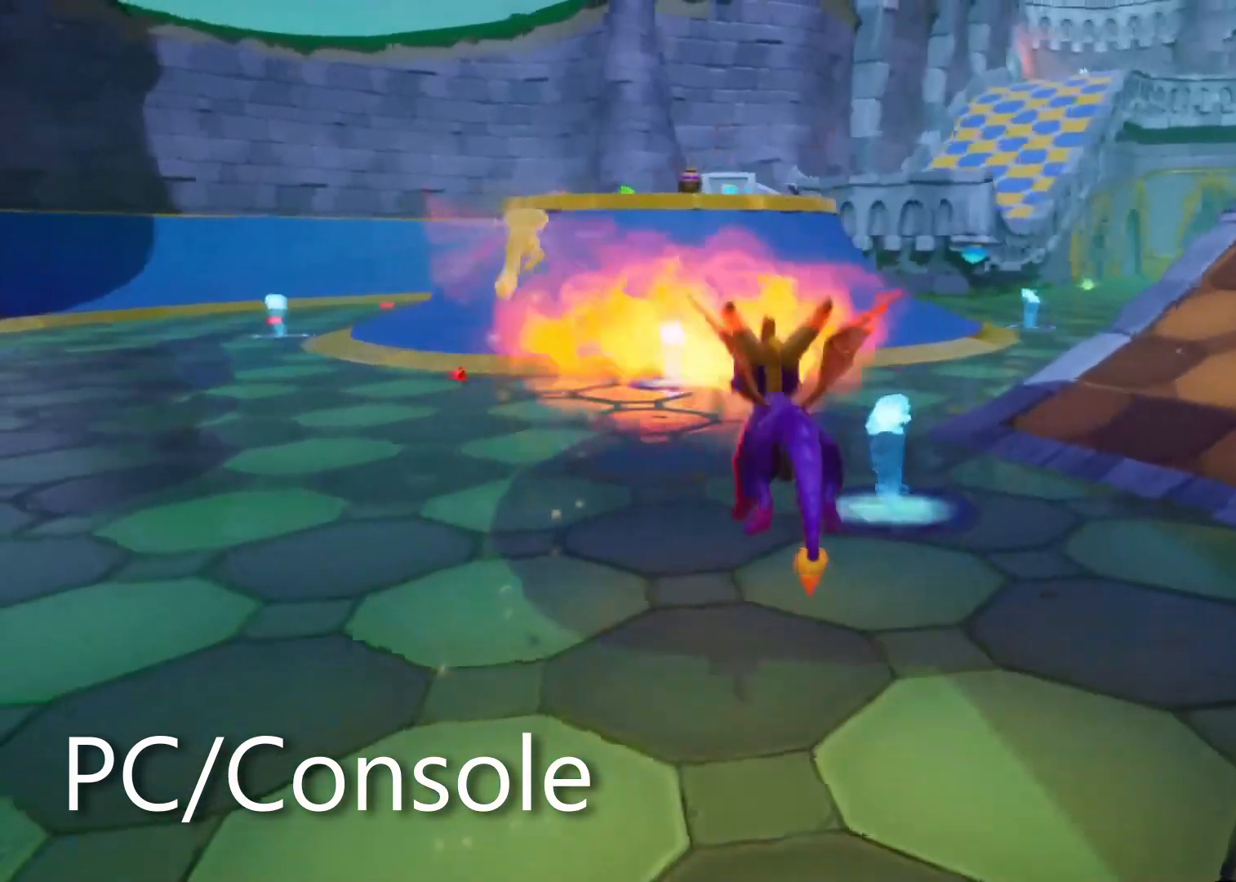
{"buttons": [], "left_stick": "center", "right_stick": "center", "events": [[33, "left_stick", "up-right"], [167, "right_stick", "center"], [200, "left_stick", "center"]]}
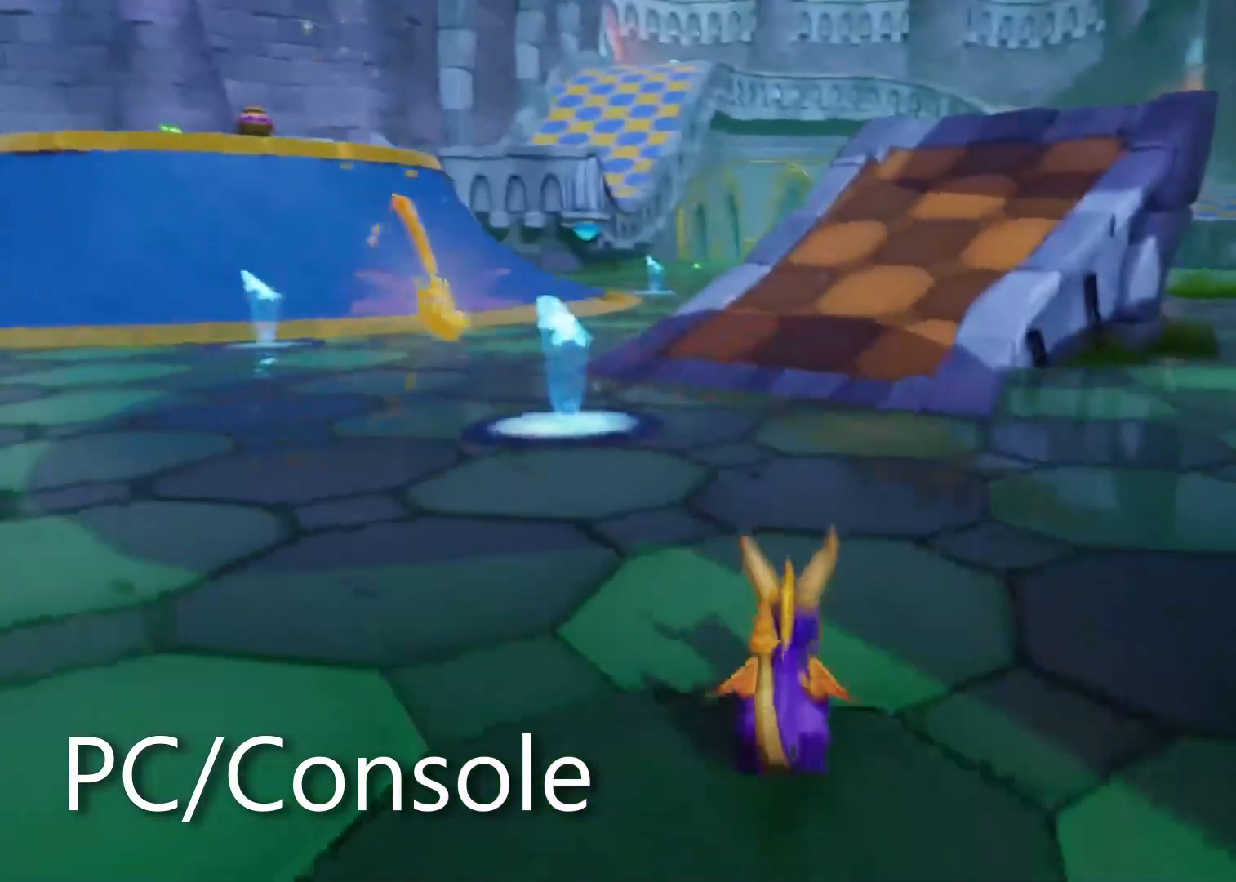
{"buttons": [], "left_stick": "center", "right_stick": "center", "events": []}
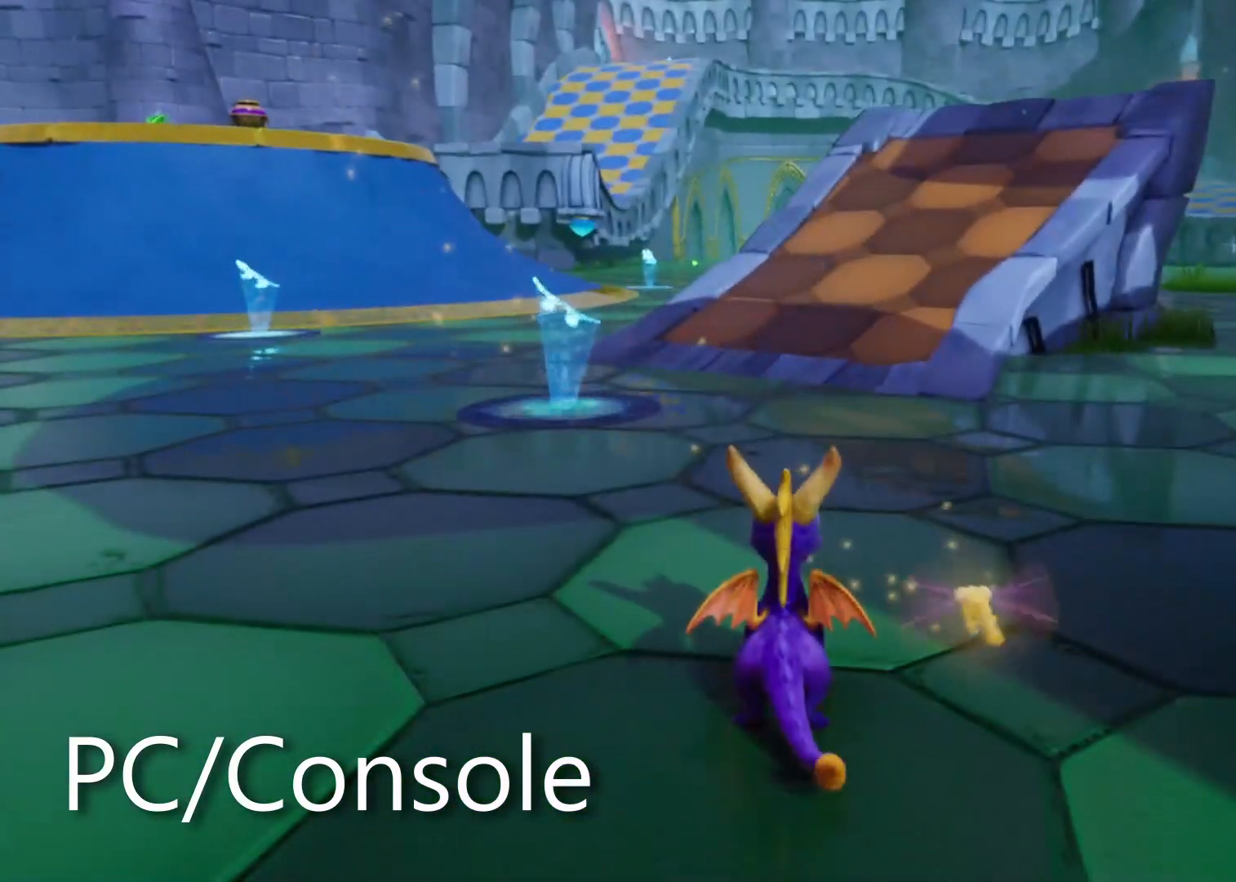
{"buttons": [], "left_stick": "center", "right_stick": "center", "events": []}
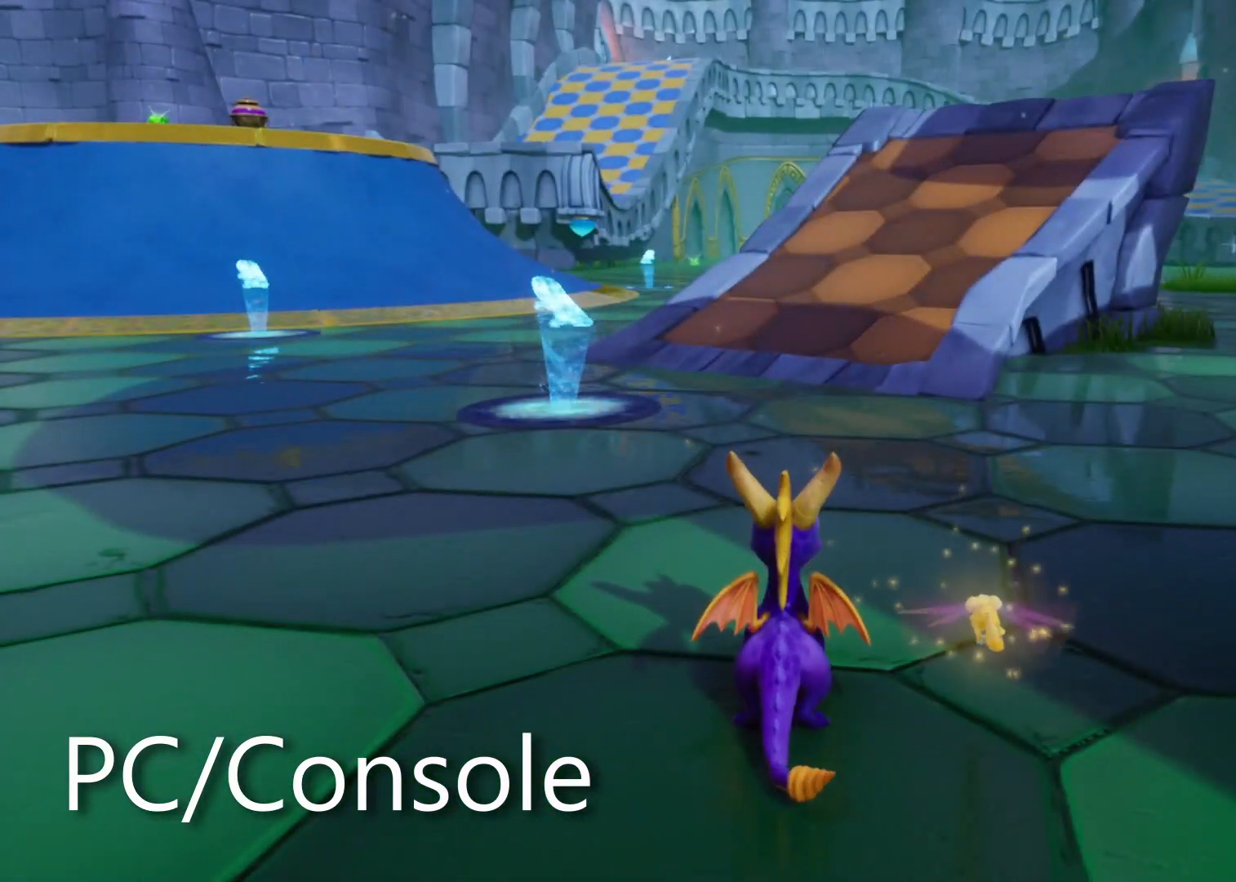
{"buttons": [], "left_stick": "center", "right_stick": "center", "events": []}
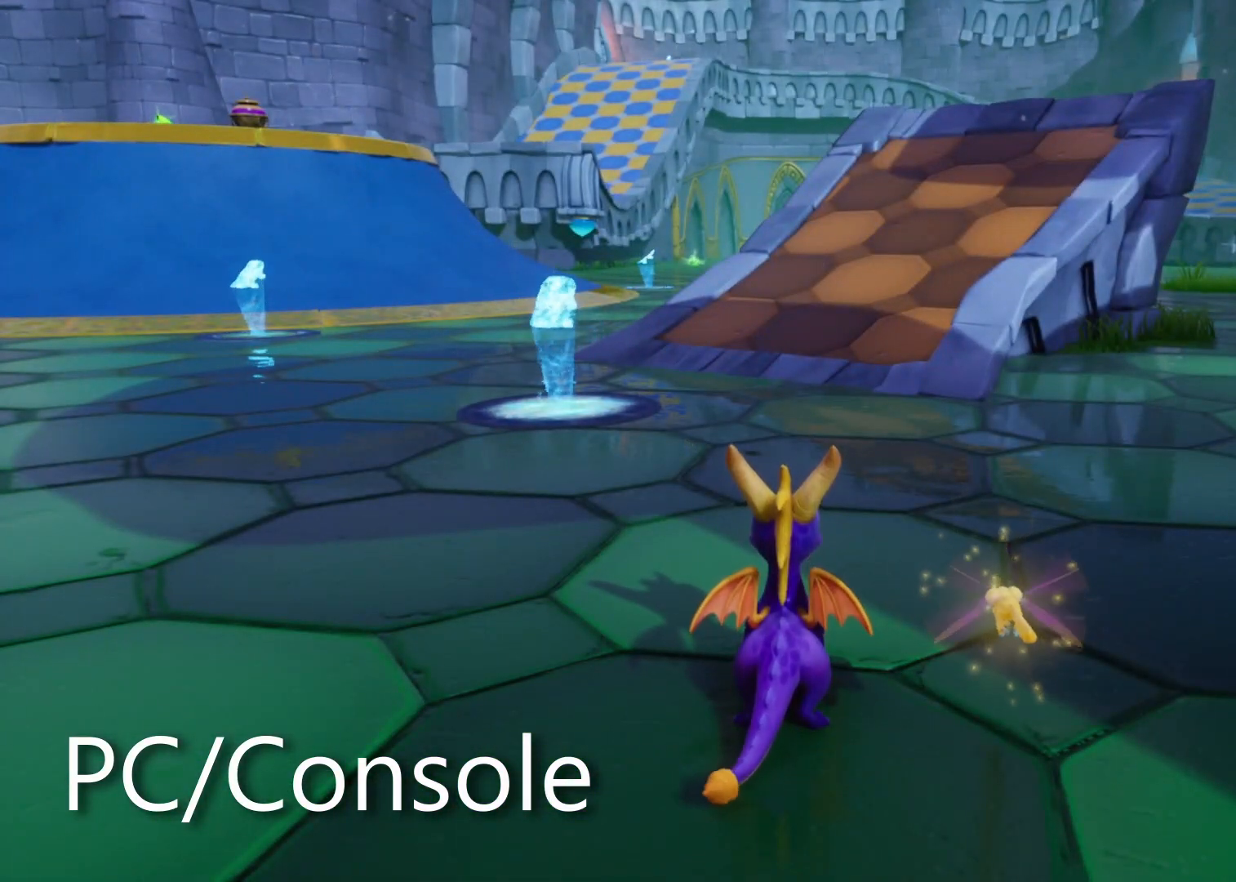
{"buttons": [], "left_stick": "center", "right_stick": "center", "events": []}
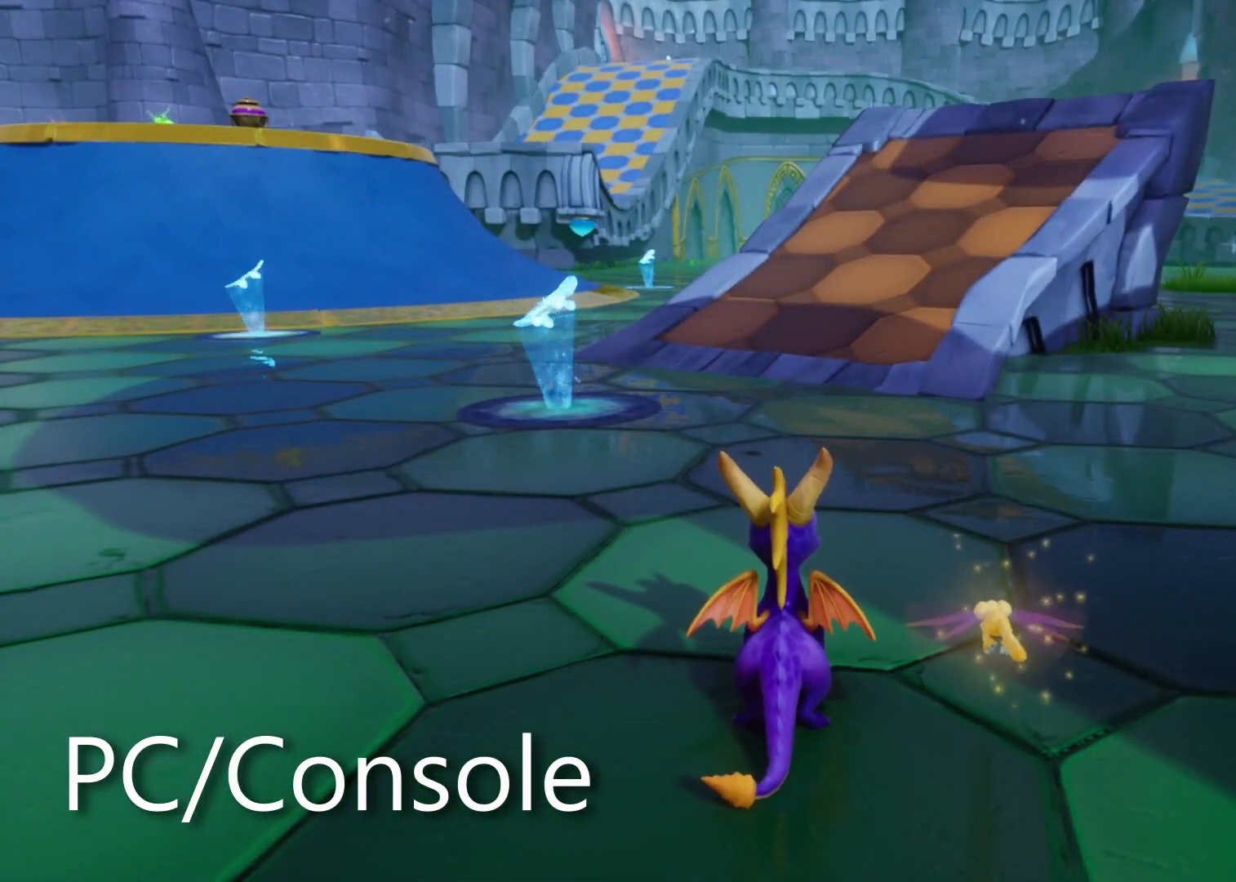
{"buttons": [], "left_stick": "center", "right_stick": "center", "events": []}
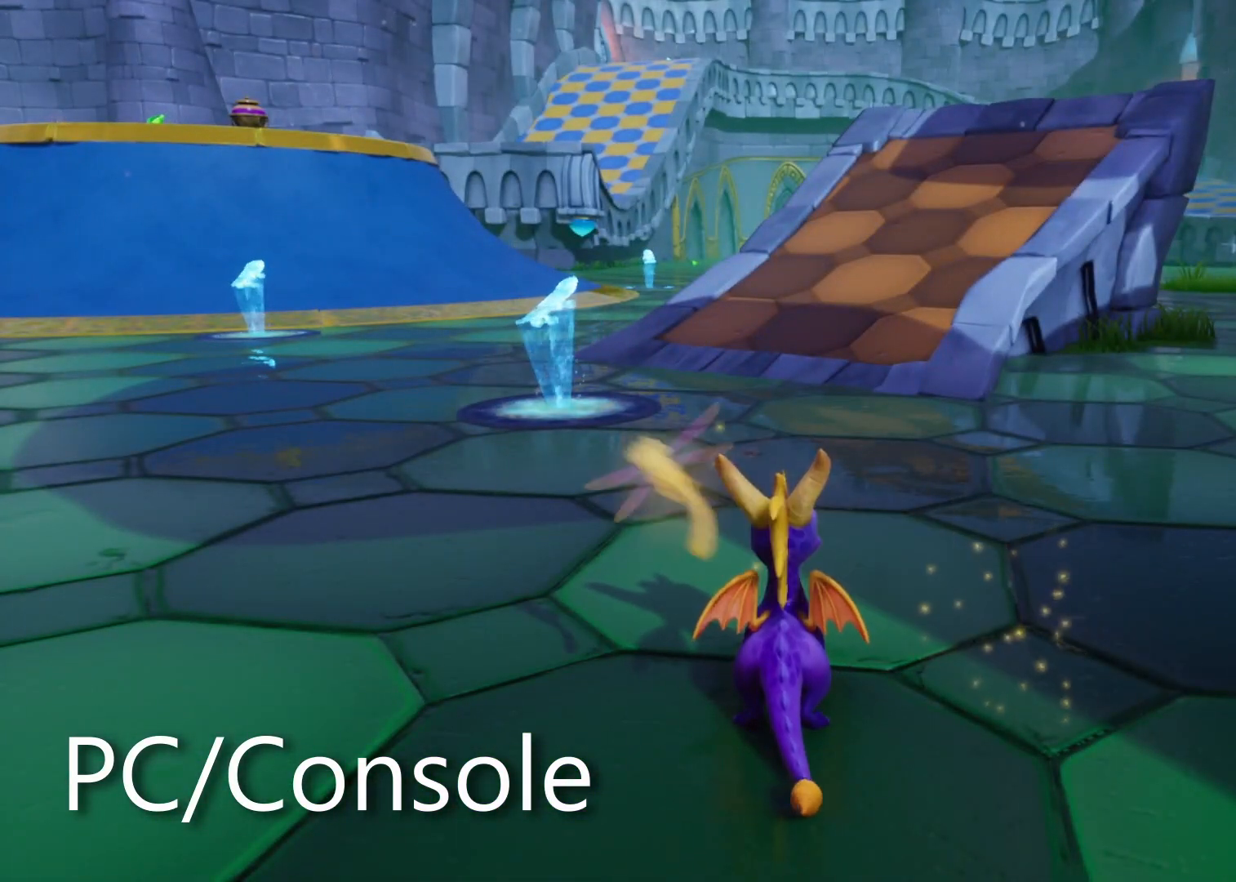
{"buttons": [], "left_stick": "up", "right_stick": "up-left", "events": [[117, "left_stick", "up"], [467, "right_stick", "up-left"]]}
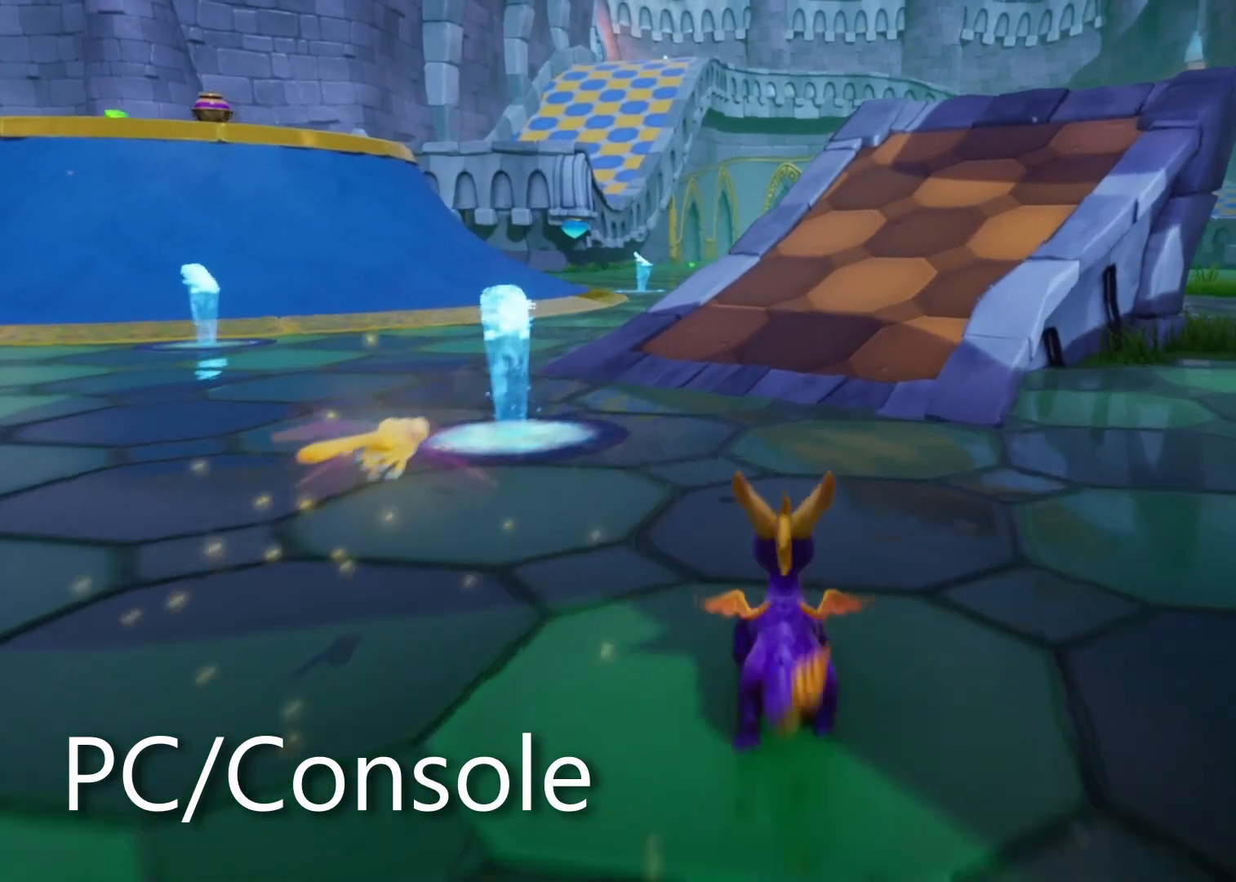
{"buttons": ["SQUARE"], "left_stick": "up", "right_stick": "center", "events": [[67, "right_stick", "center"], [133, "SQUARE", "down"]]}
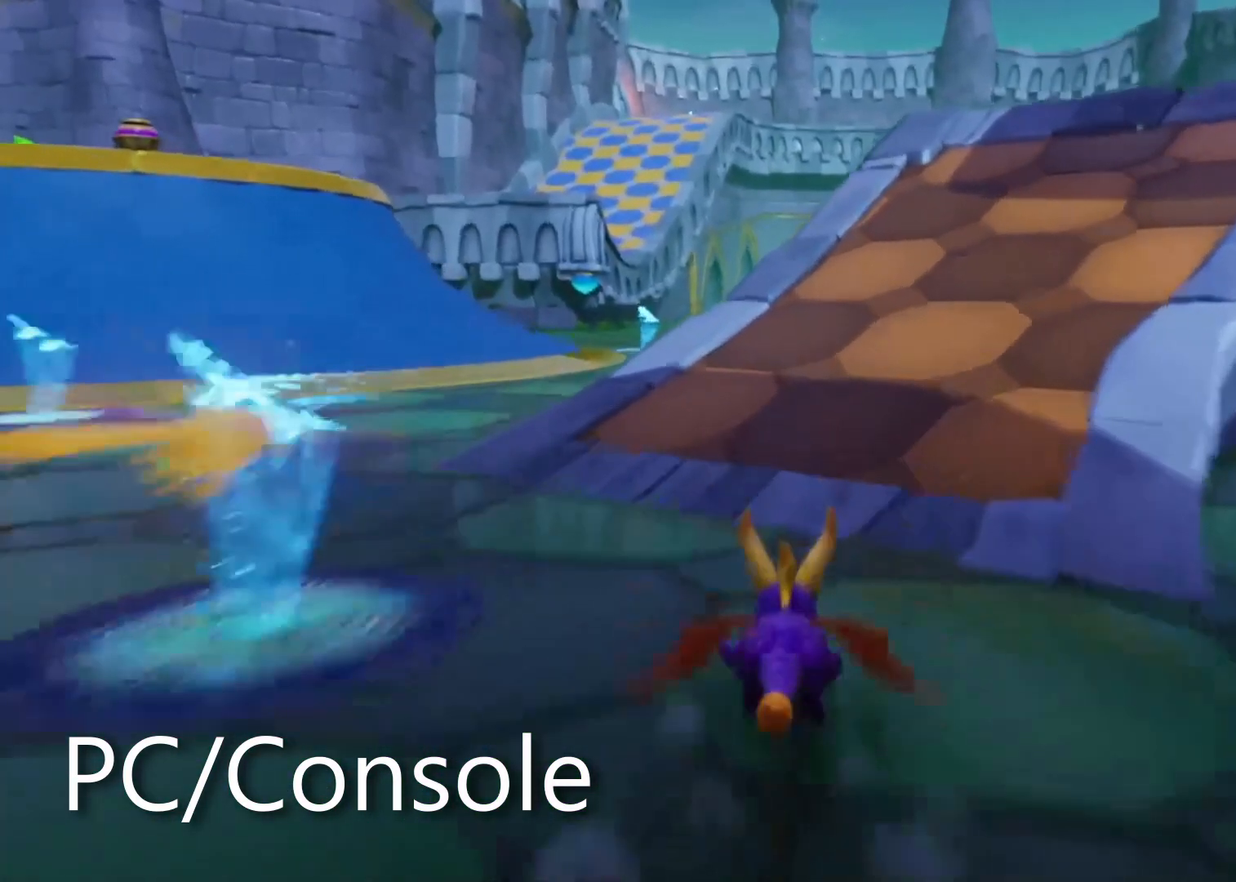
{"buttons": ["SQUARE"], "left_stick": "up-right", "right_stick": "center", "events": [[167, "left_stick", "up-right"]]}
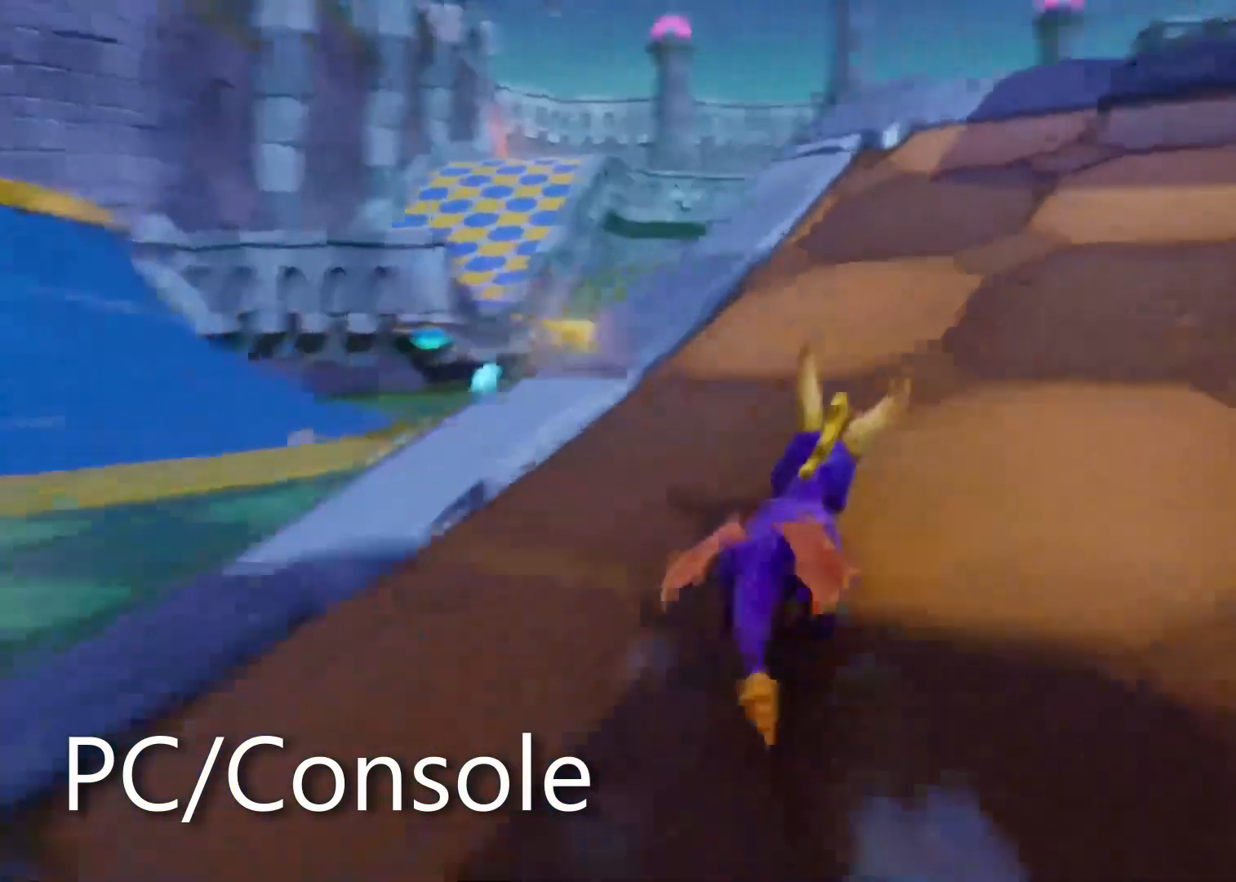
{"buttons": [], "left_stick": "up-right", "right_stick": "left", "events": [[333, "SQUARE", "up"], [333, "right_stick", "left"]]}
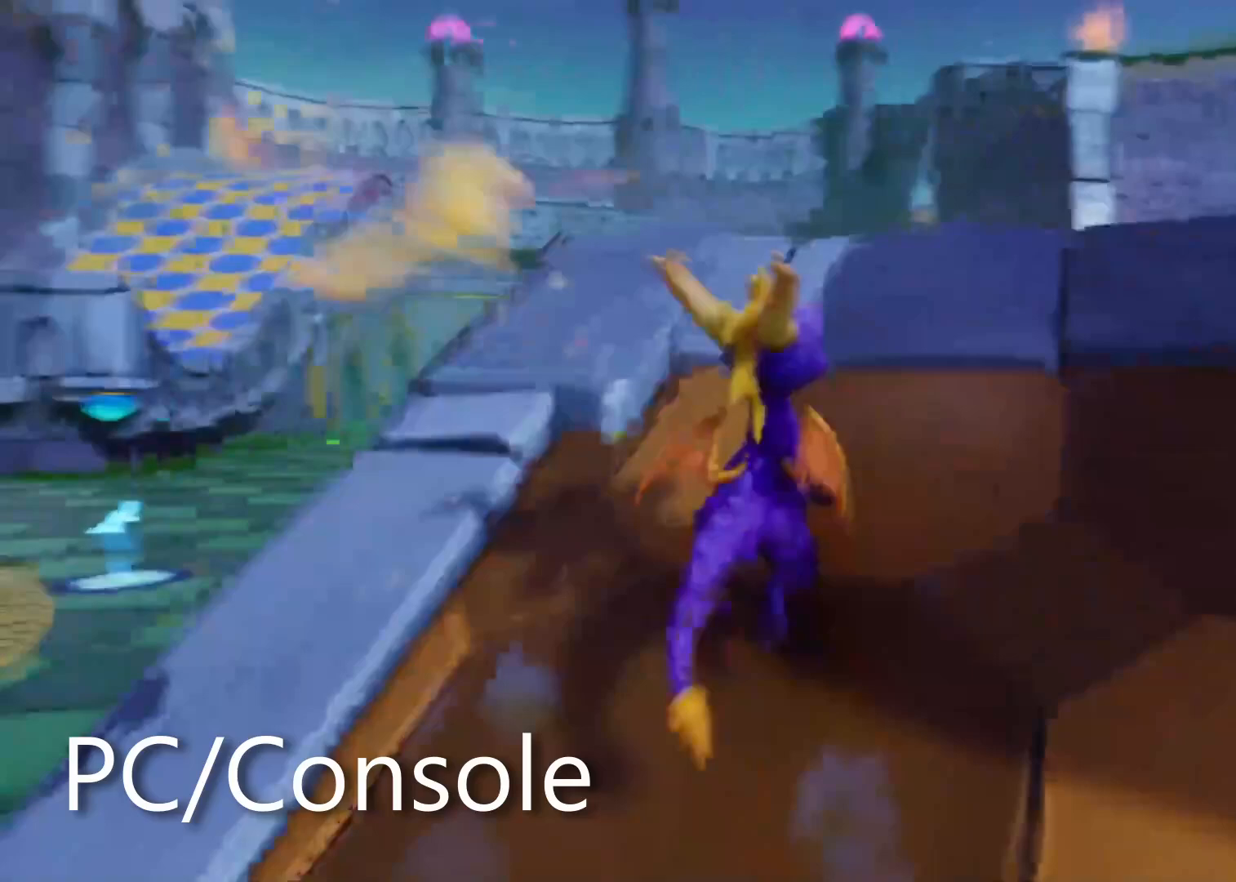
{"buttons": [], "left_stick": "up", "right_stick": "center", "events": [[17, "left_stick", "up"], [433, "right_stick", "center"]]}
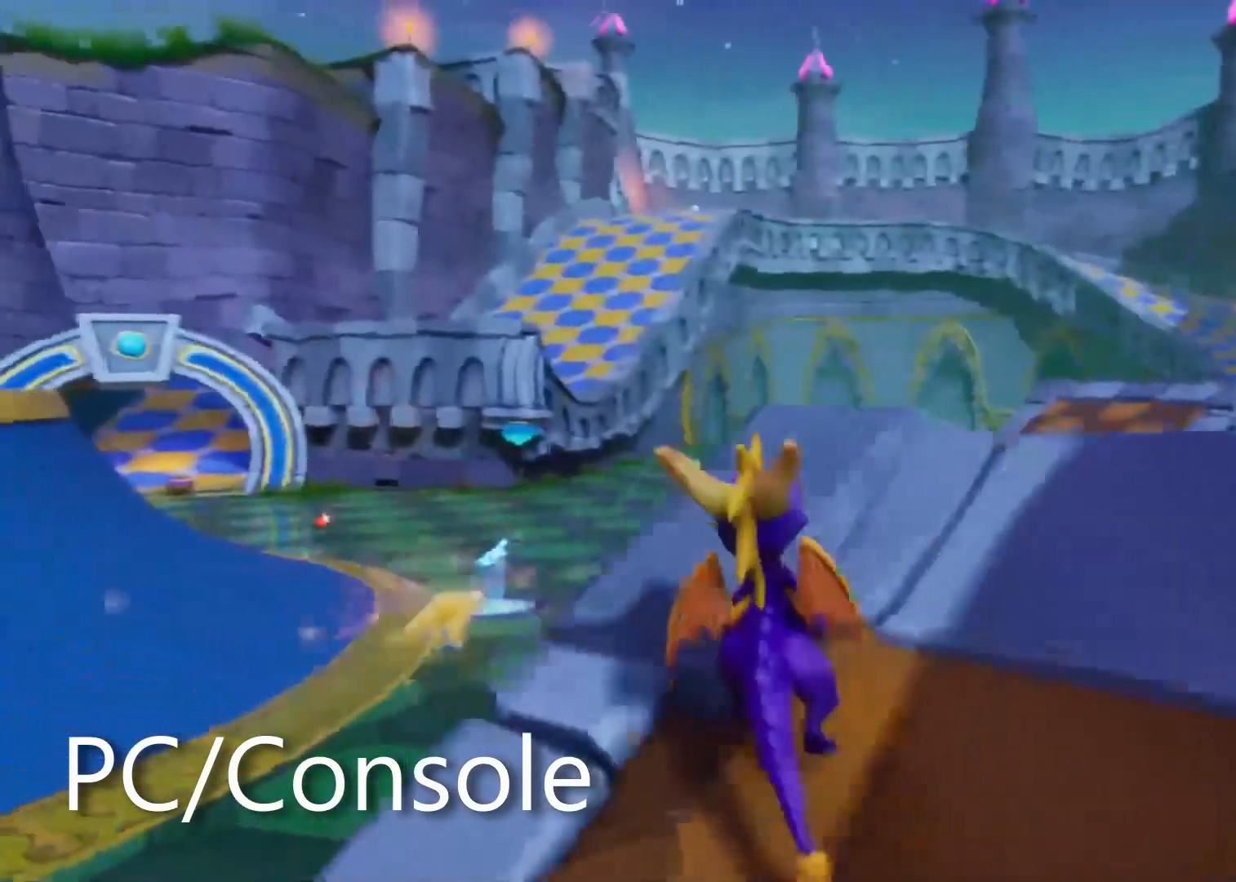
{"buttons": [], "left_stick": "center", "right_stick": "center", "events": [[17, "left_stick", "center"], [67, "CROSS", "down"], [200, "CROSS", "up"], [217, "left_stick", "up-right"], [300, "left_stick", "up"], [433, "left_stick", "center"]]}
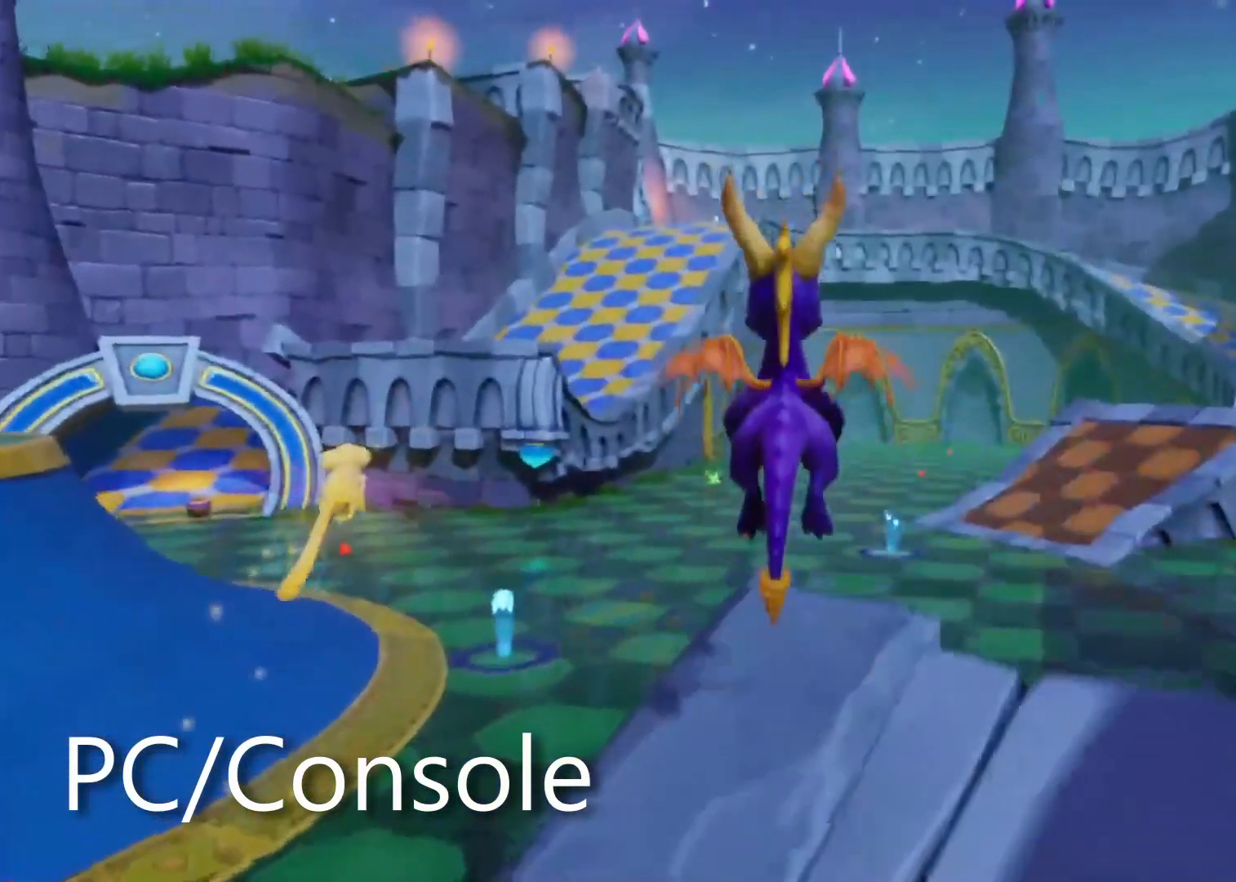
{"buttons": [], "left_stick": "center", "right_stick": "center", "events": [[117, "right_stick", "up-left"], [200, "right_stick", "center"]]}
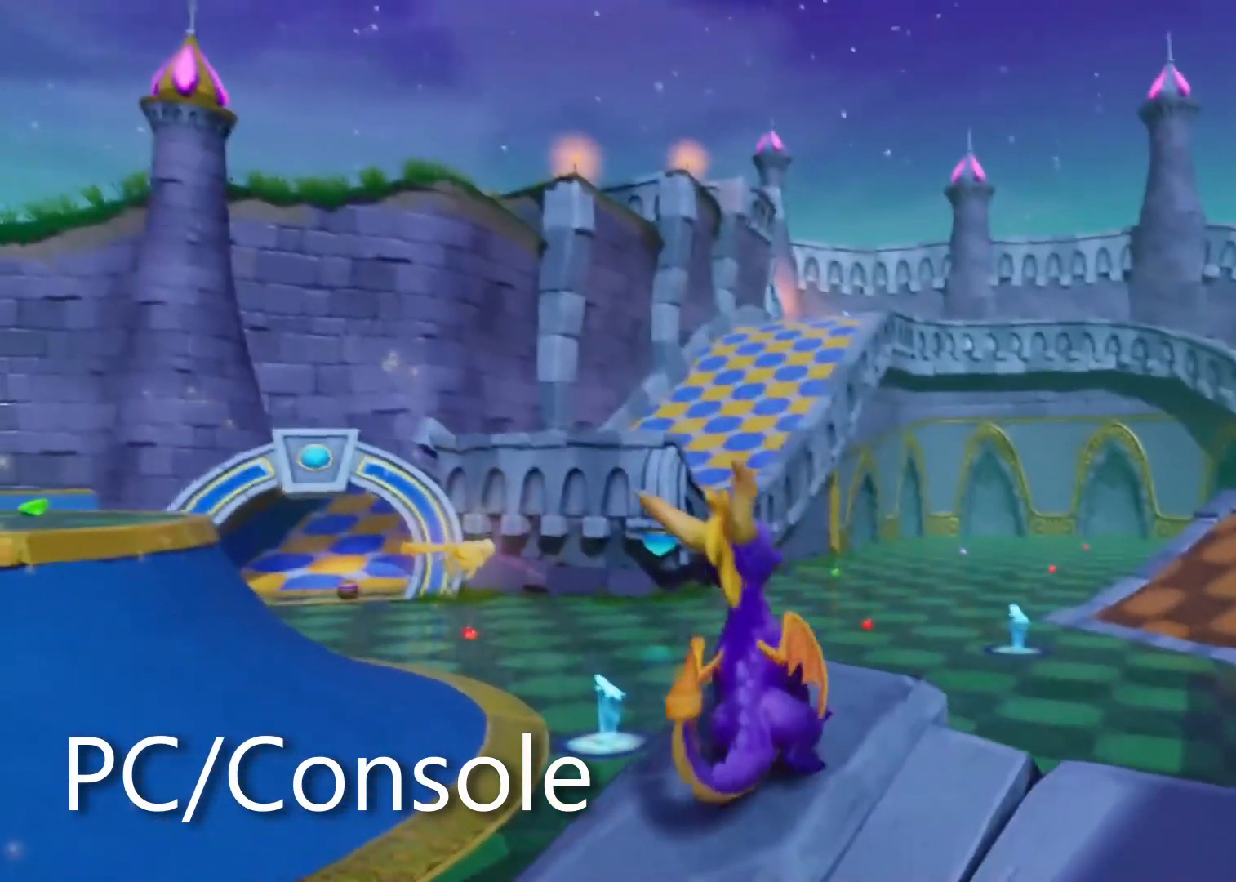
{"buttons": [], "left_stick": "center", "right_stick": "center", "events": [[117, "right_stick", "right"], [167, "right_stick", "center"]]}
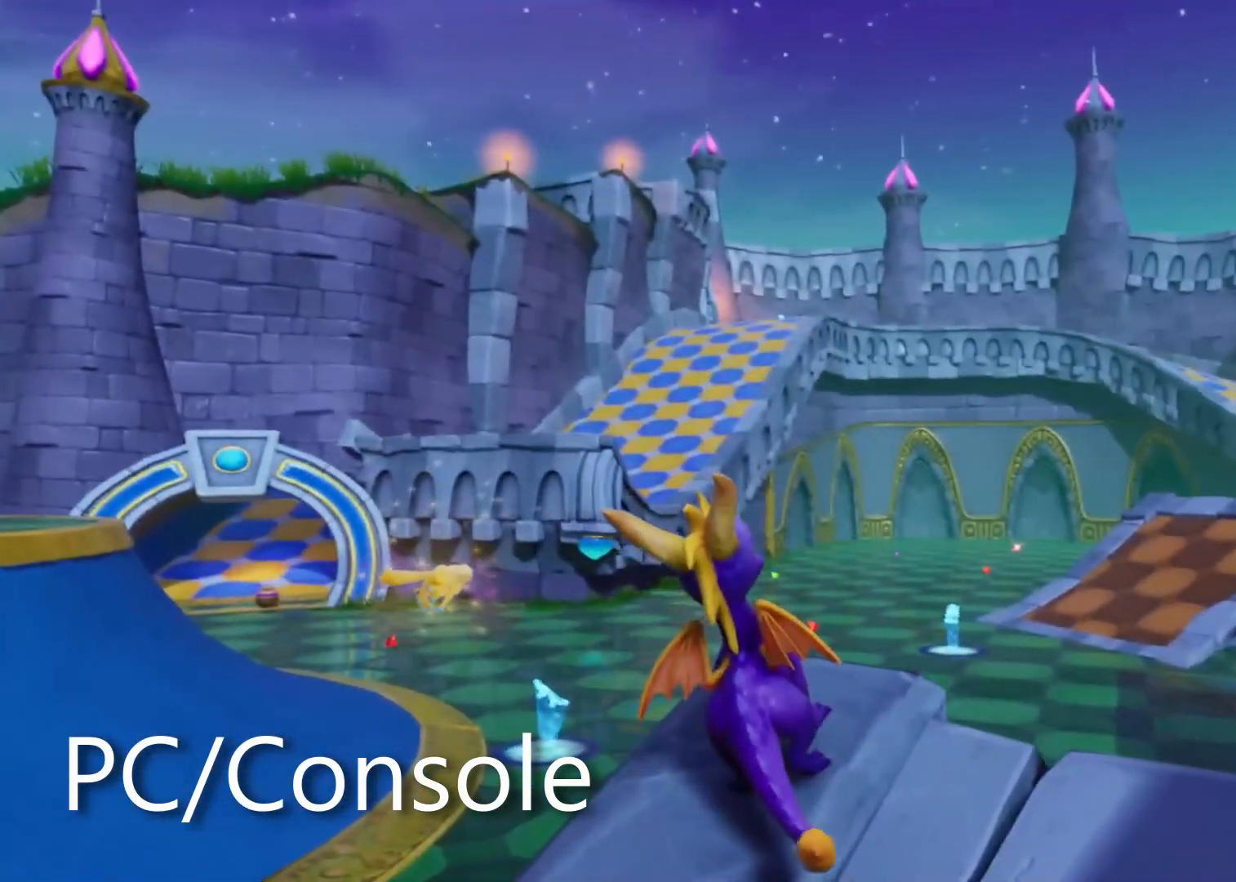
{"buttons": [], "left_stick": "center", "right_stick": "center", "events": []}
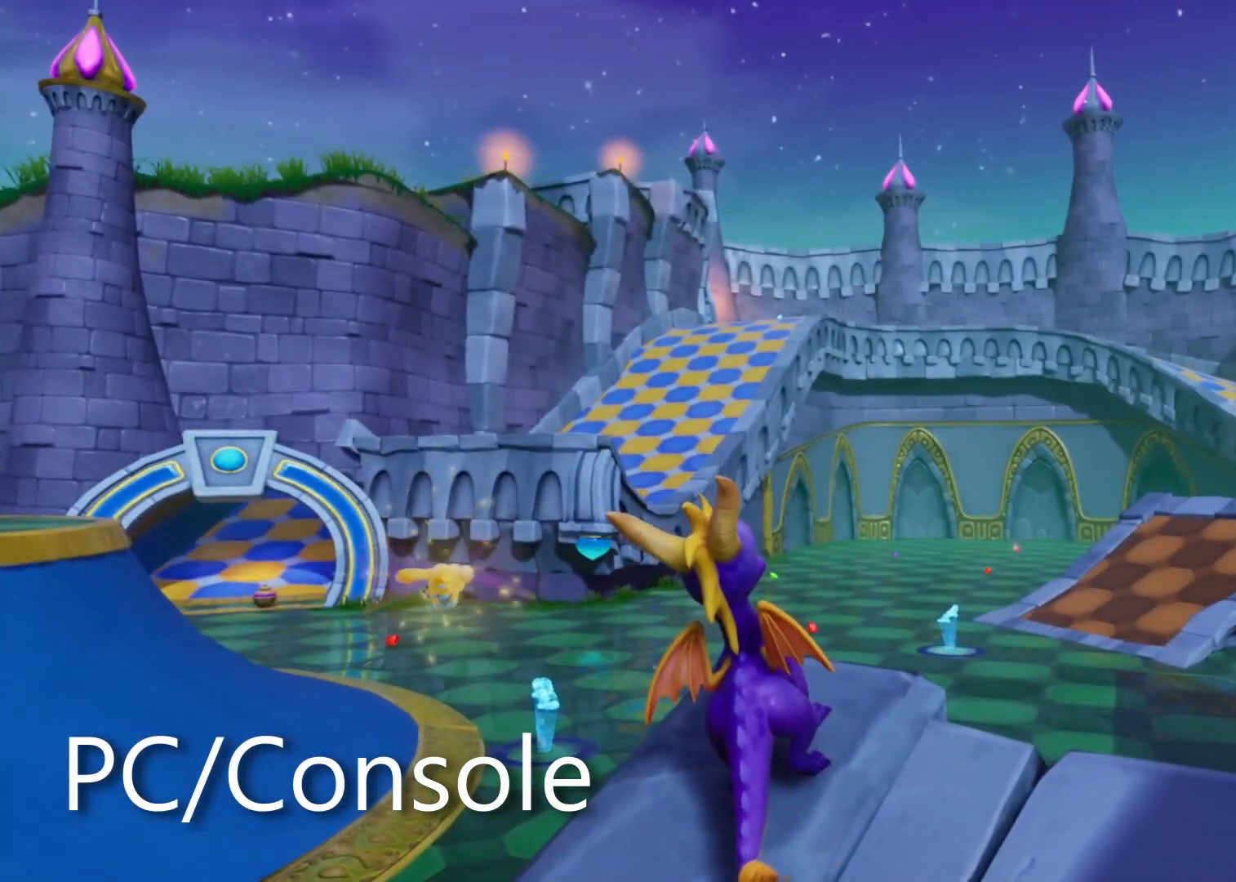
{"buttons": [], "left_stick": "center", "right_stick": "center", "events": []}
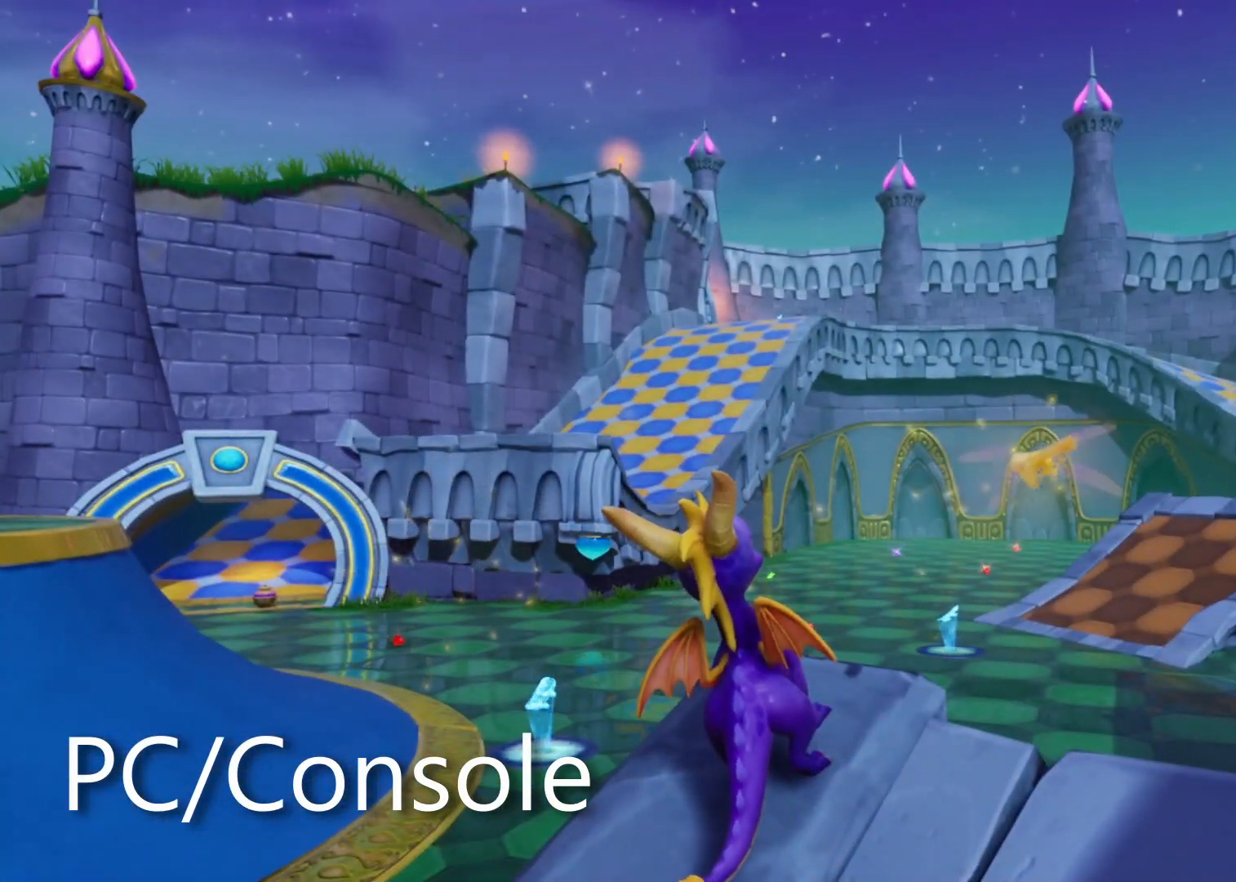
{"buttons": [], "left_stick": "center", "right_stick": "center", "events": []}
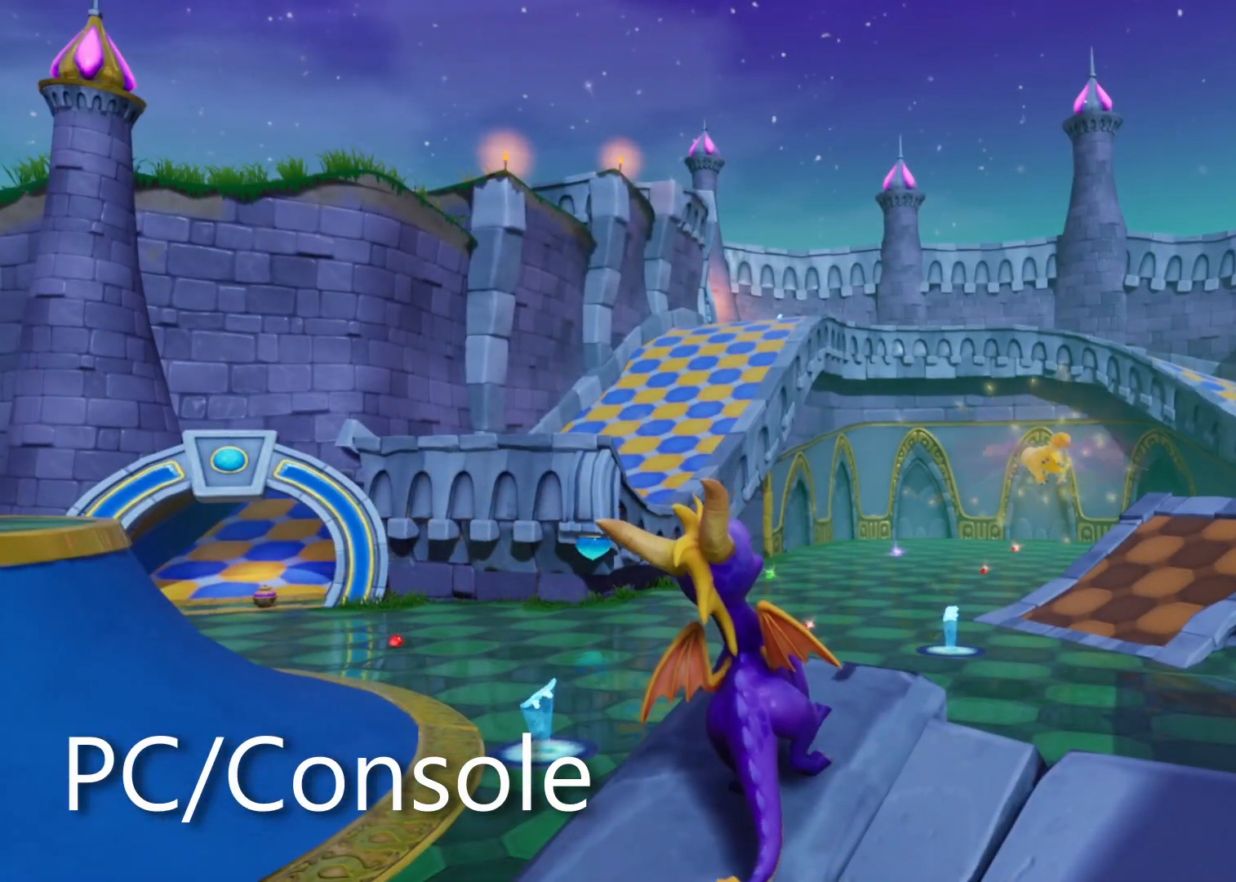
{"buttons": [], "left_stick": "center", "right_stick": "center", "events": []}
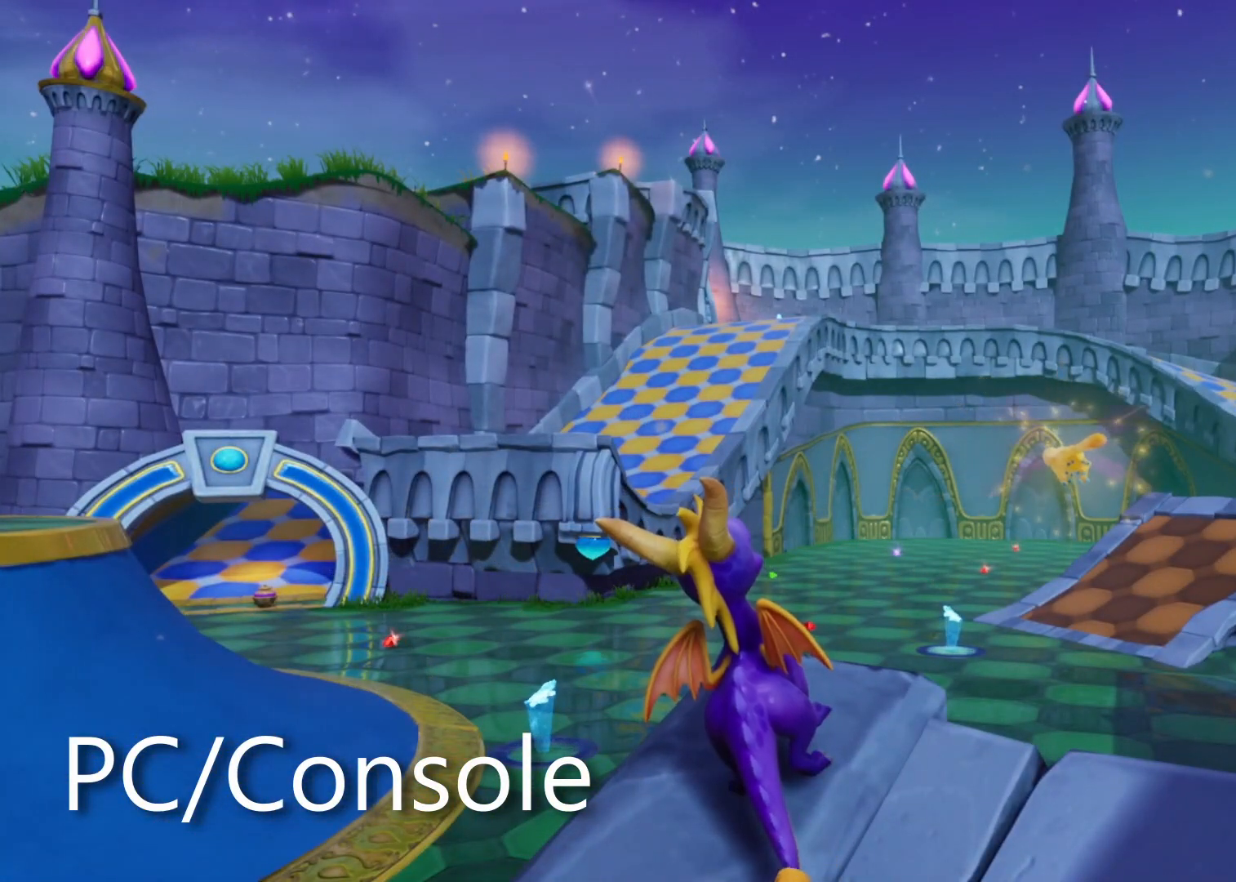
{"buttons": [], "left_stick": "center", "right_stick": "center", "events": []}
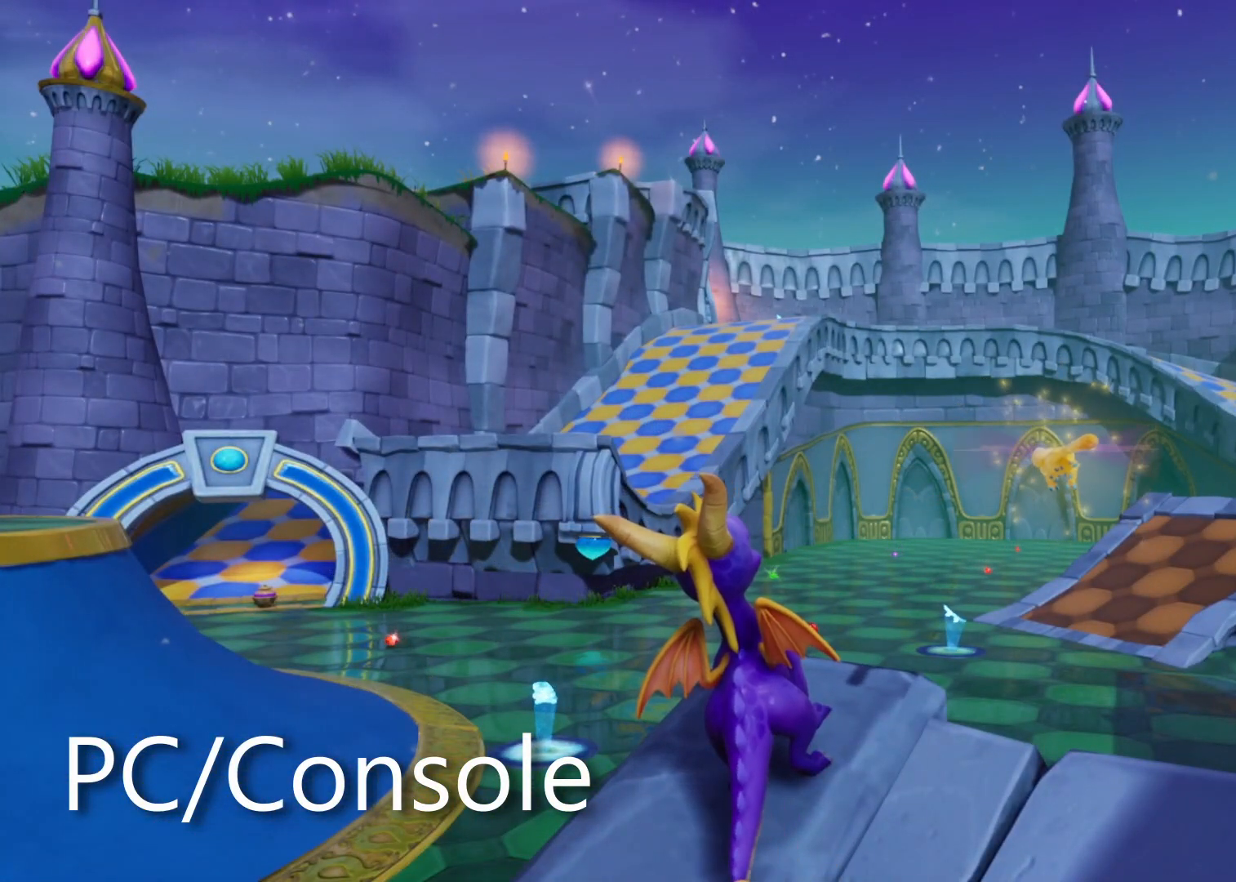
{"buttons": ["SELECT"], "left_stick": "center", "right_stick": "center", "events": [[467, "SELECT", "down"]]}
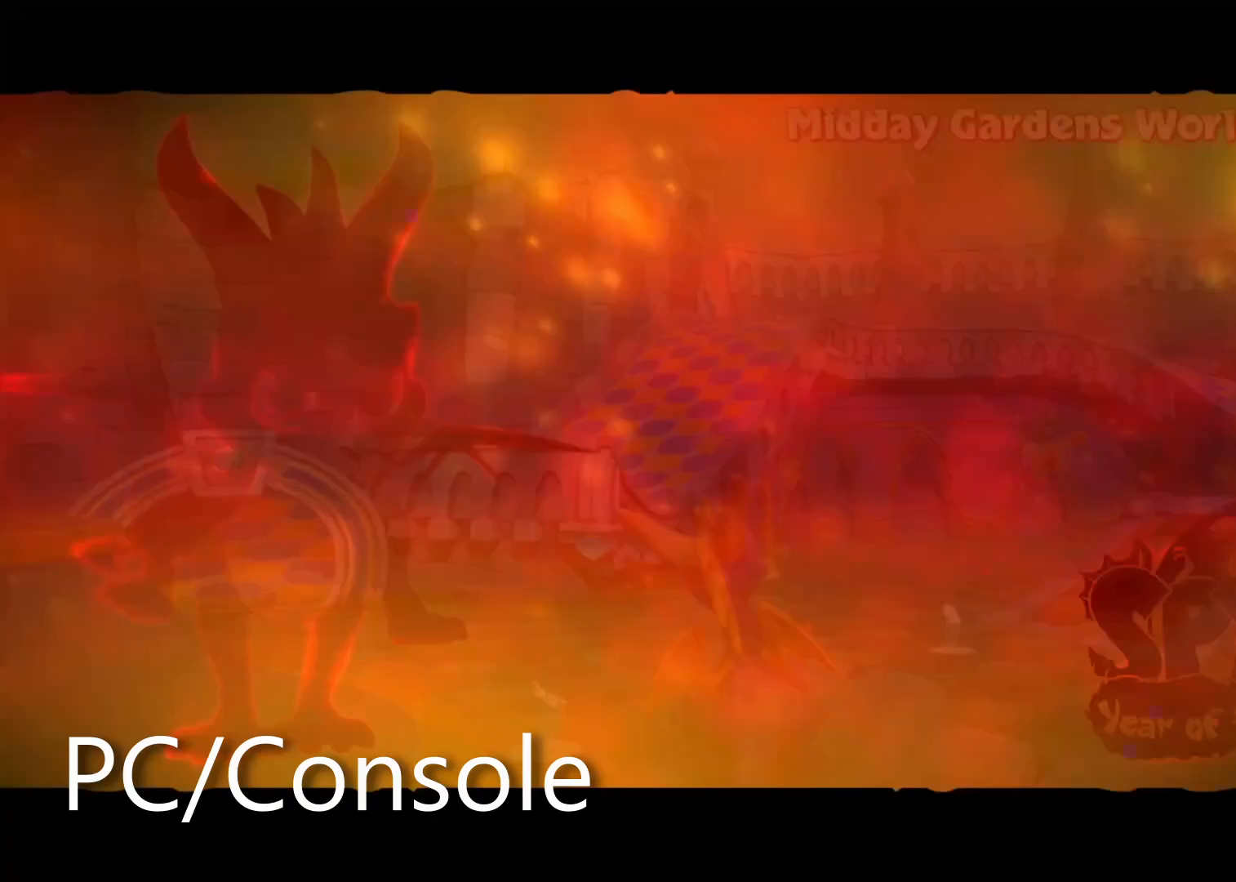
{"buttons": [], "left_stick": "center", "right_stick": "center", "events": [[67, "SELECT", "up"]]}
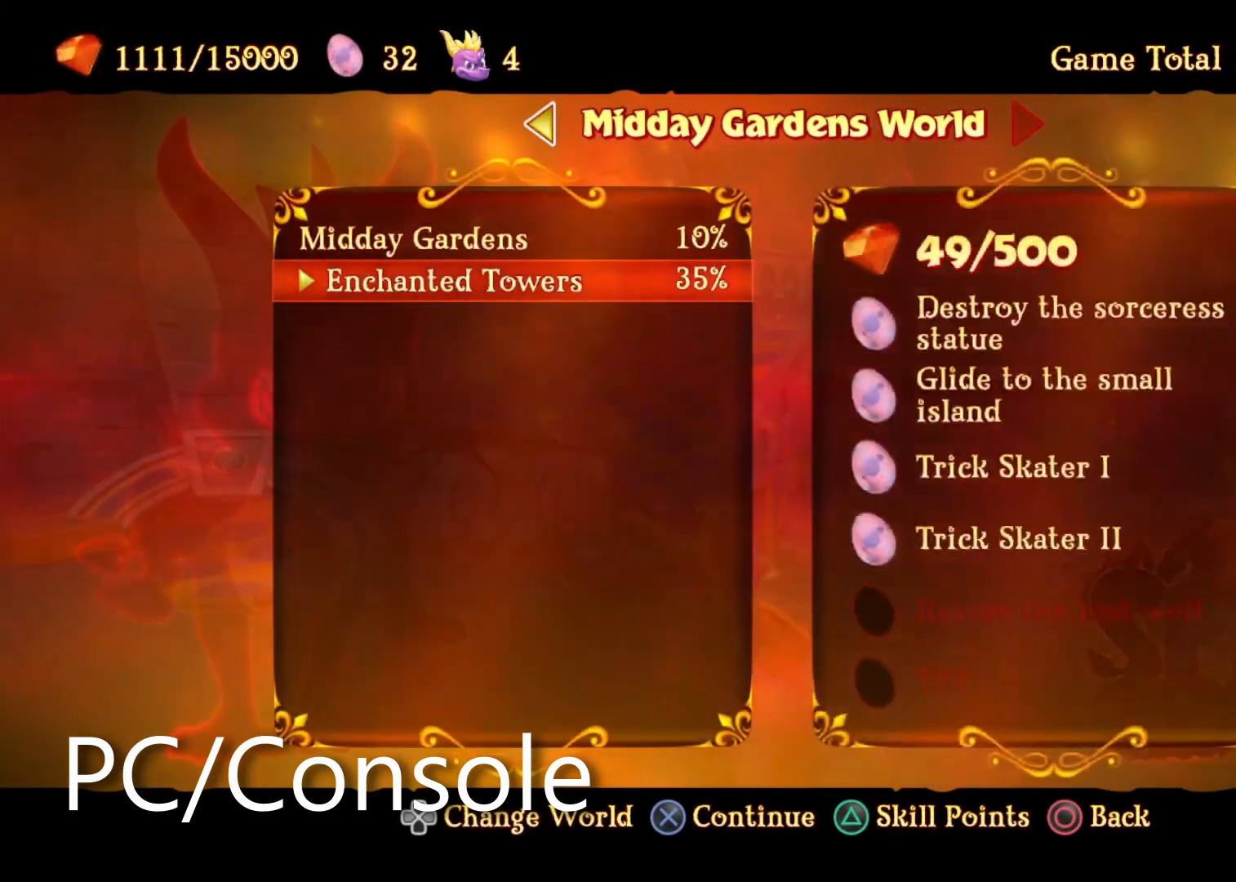
{"buttons": [], "left_stick": "center", "right_stick": "center", "events": [[17, "DPAD_UP", "down"], [117, "DPAD_UP", "up"], [150, "CROSS", "down"], [233, "CROSS", "up"], [233, "DPAD_UP", "down"], [300, "CROSS", "down"], [317, "DPAD_UP", "up"], [383, "CROSS", "up"]]}
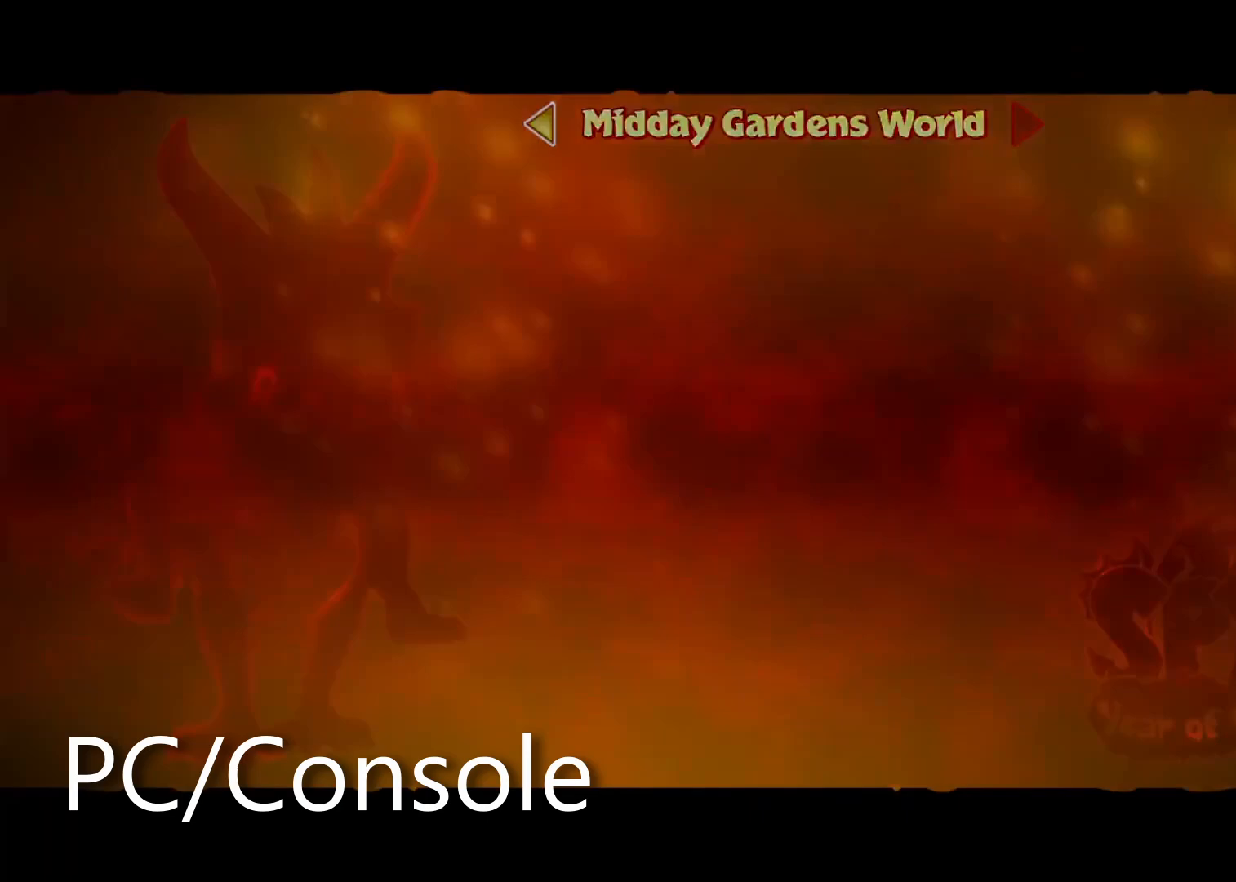
{"buttons": [], "left_stick": "center", "right_stick": "down", "events": [[350, "right_stick", "down"]]}
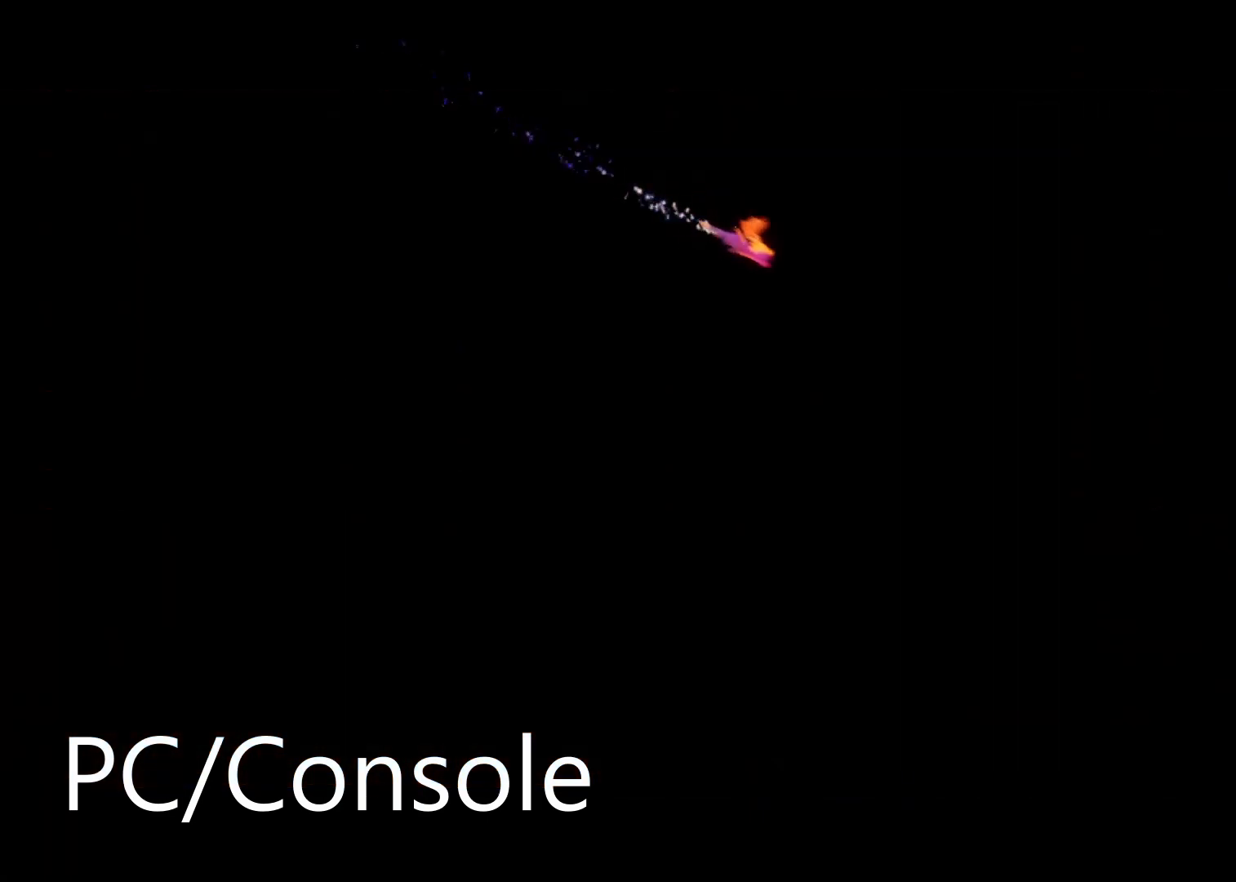
{"buttons": [], "left_stick": "center", "right_stick": "center", "events": [[67, "right_stick", "center"]]}